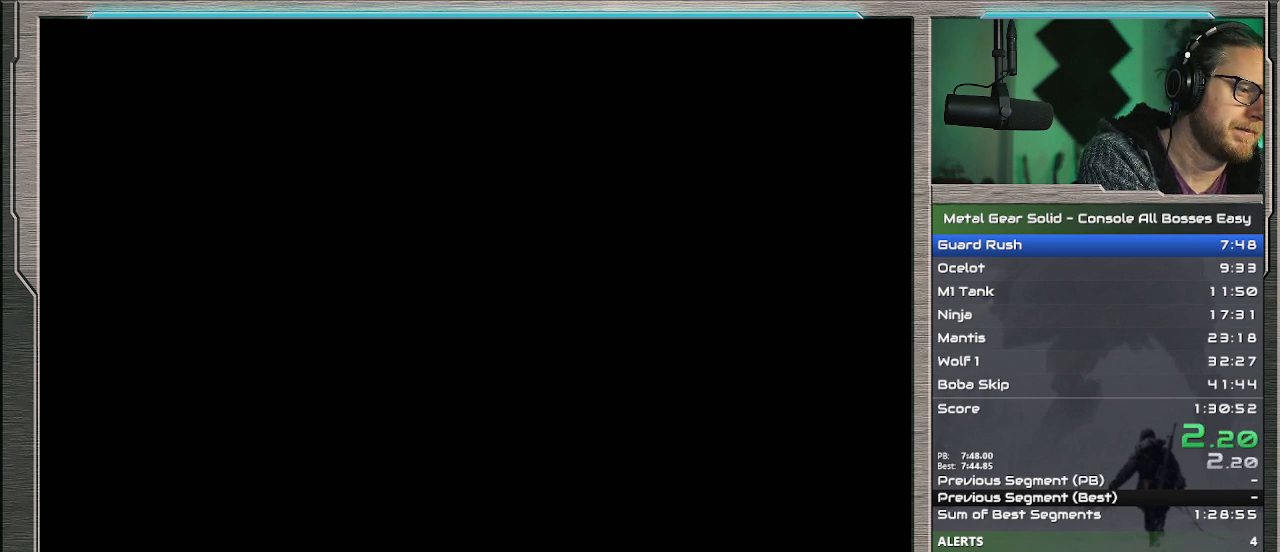
Gameplay with a controller (PlayStation layout); each line is a JSON object with the inputs held at the frame after it. "events" lists button and stick changes between this image and that frame as [ms after this image, input, new state], when the widget could be followed in between. Not read: L1 L3 R3 TOUCHPAD right_stick.
{"buttons": ["CROSS"], "left_stick": "center", "events": []}
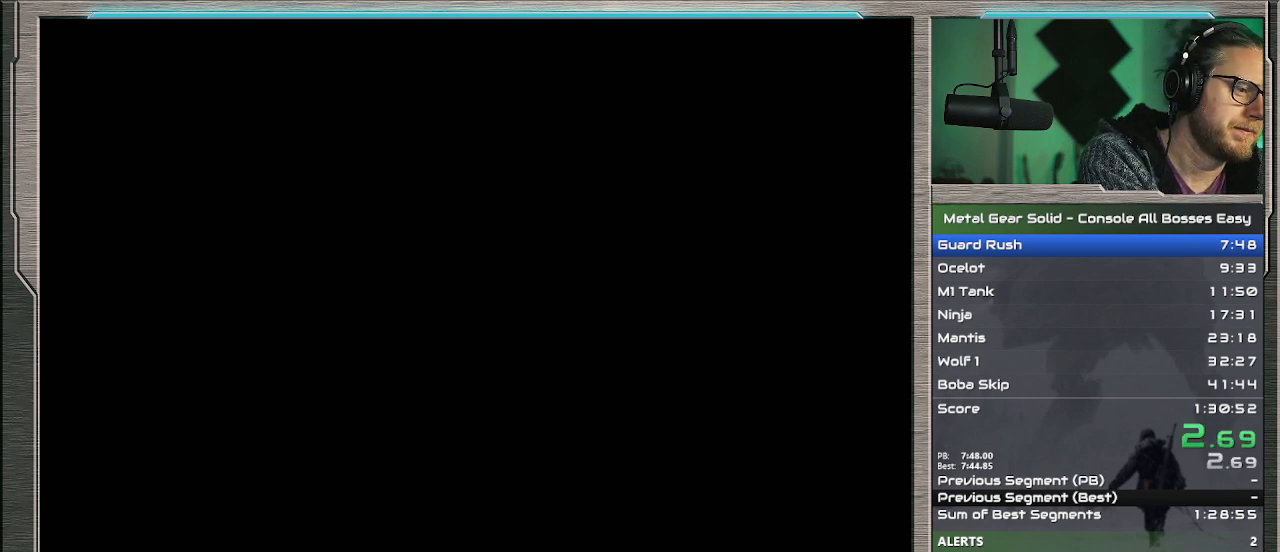
{"buttons": ["CROSS"], "left_stick": "center", "events": []}
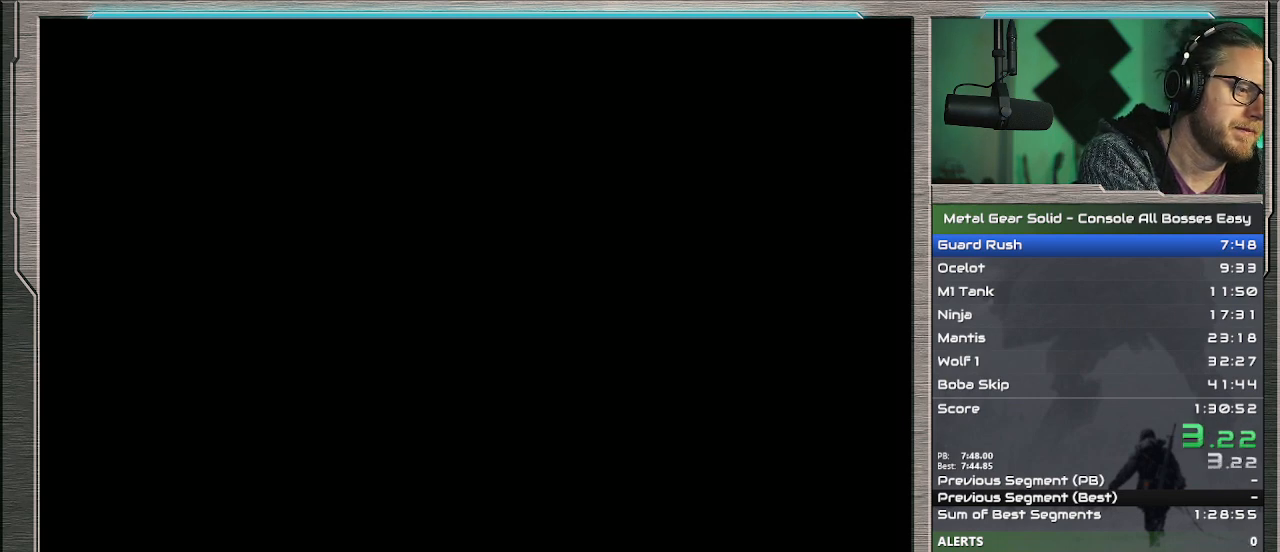
{"buttons": ["CROSS"], "left_stick": "center", "events": []}
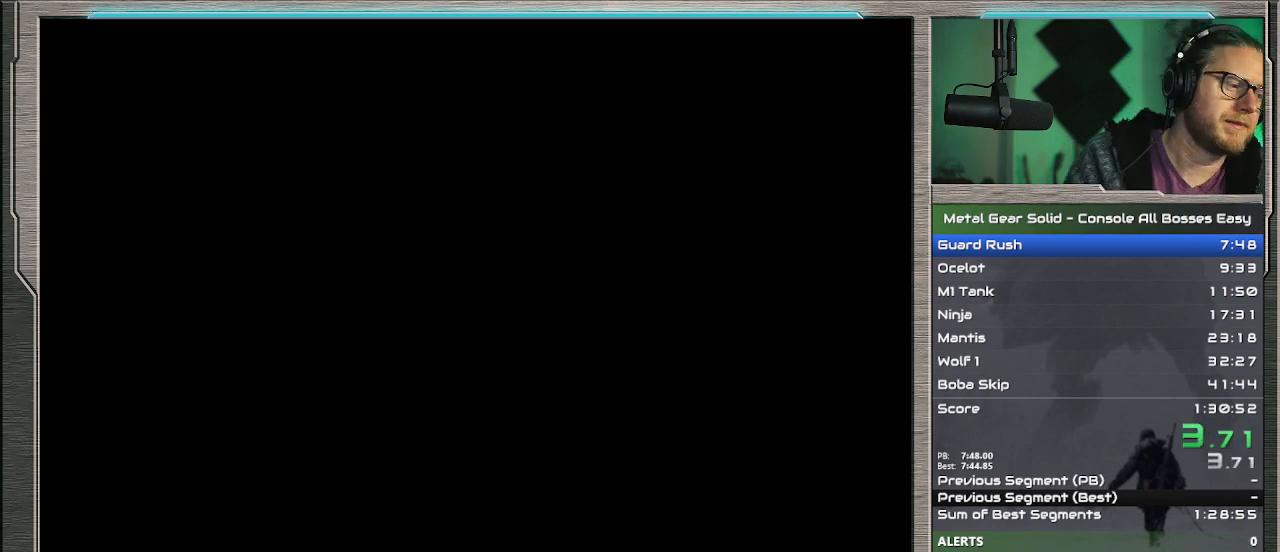
{"buttons": ["CROSS"], "left_stick": "center", "events": []}
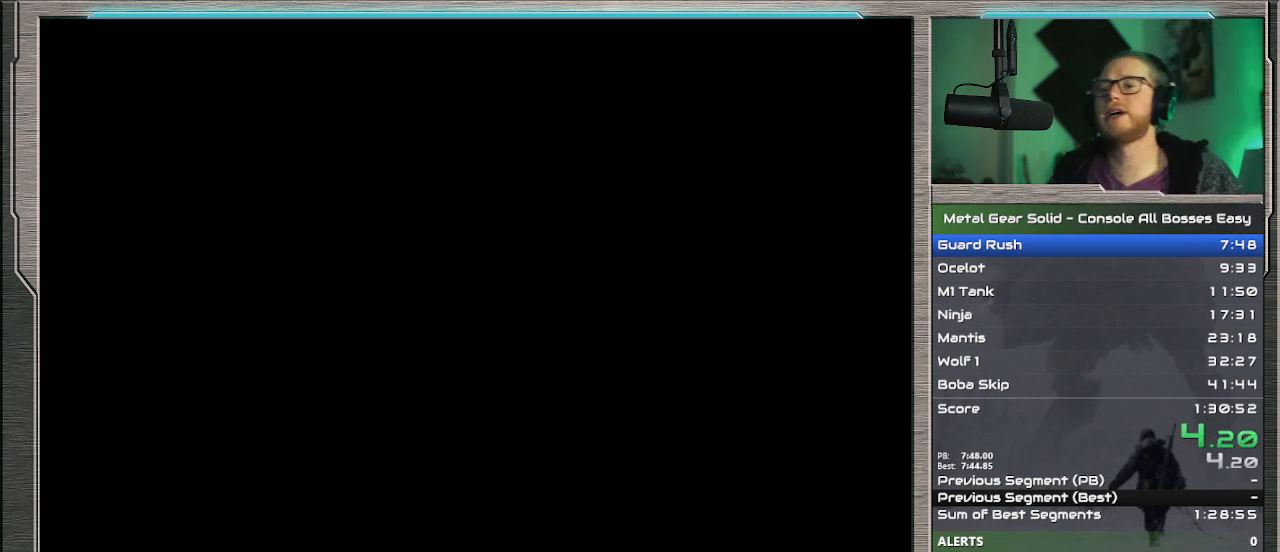
{"buttons": ["CROSS"], "left_stick": "center", "events": []}
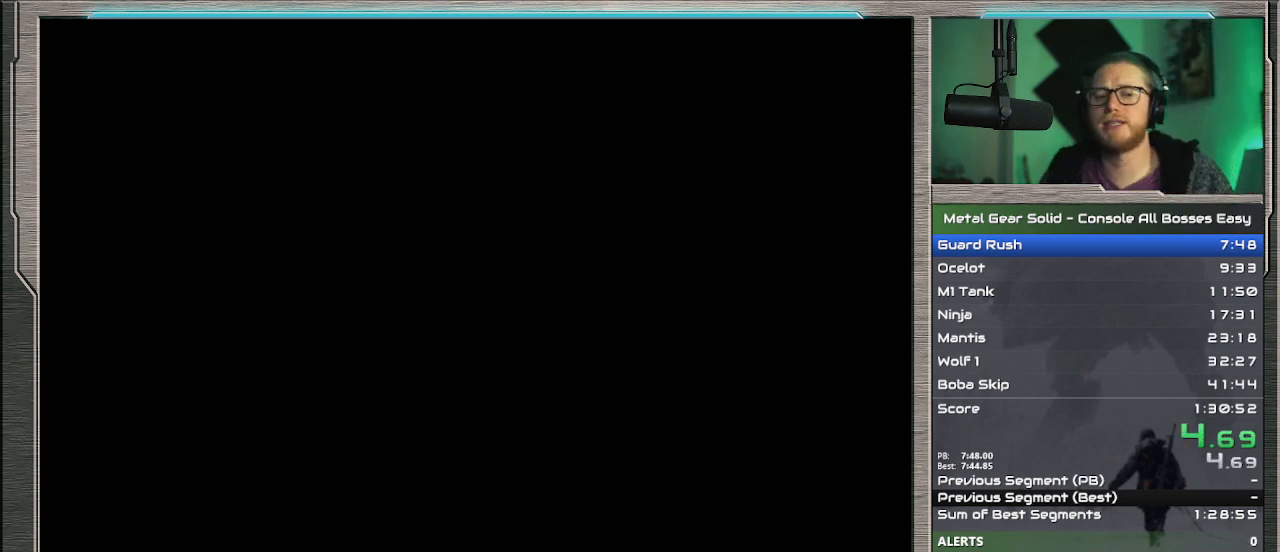
{"buttons": ["CROSS"], "left_stick": "center", "events": []}
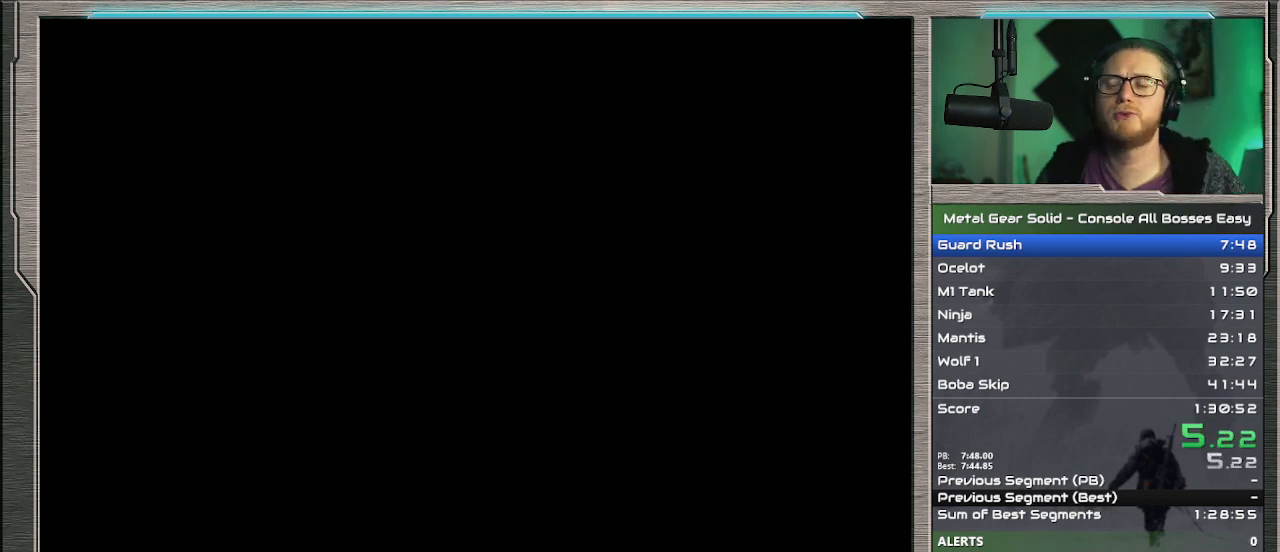
{"buttons": ["CROSS"], "left_stick": "center", "events": []}
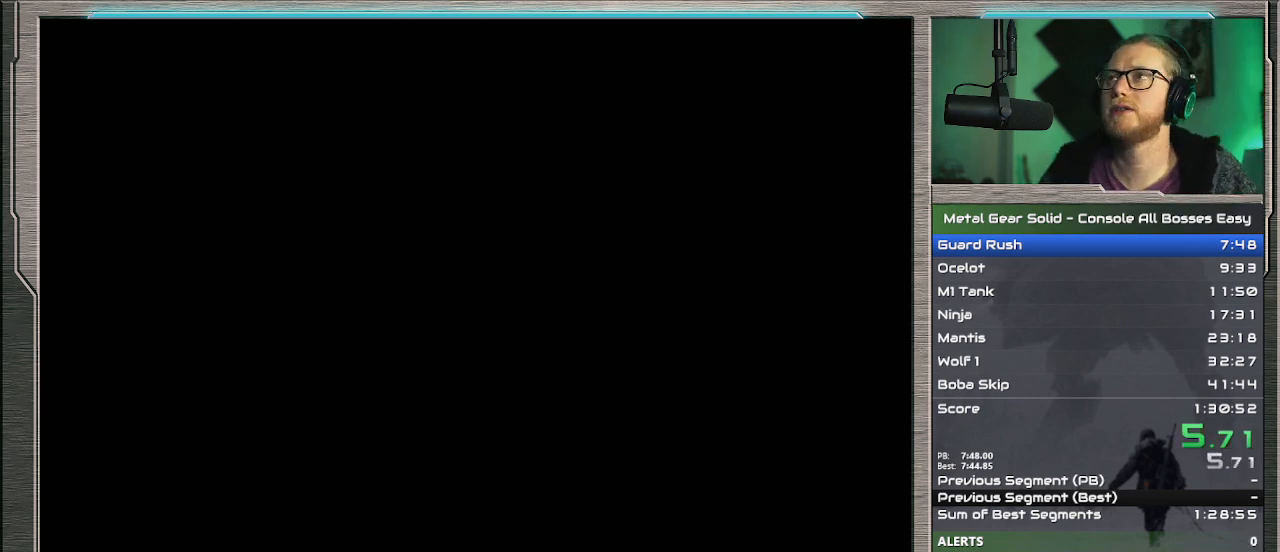
{"buttons": ["CROSS"], "left_stick": "center", "events": []}
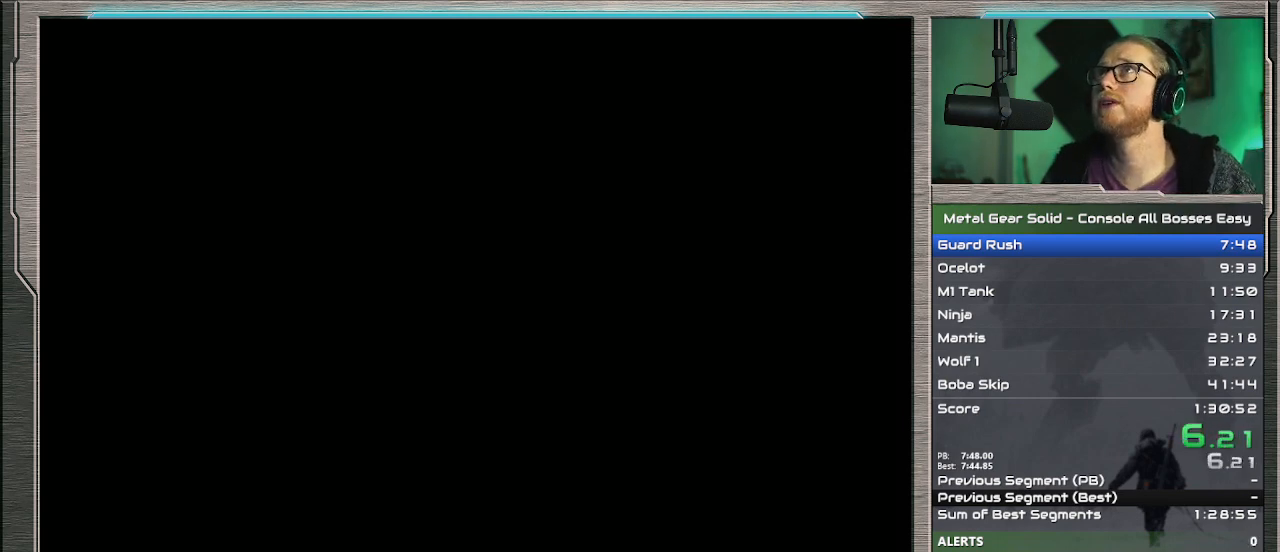
{"buttons": ["CROSS"], "left_stick": "center", "events": []}
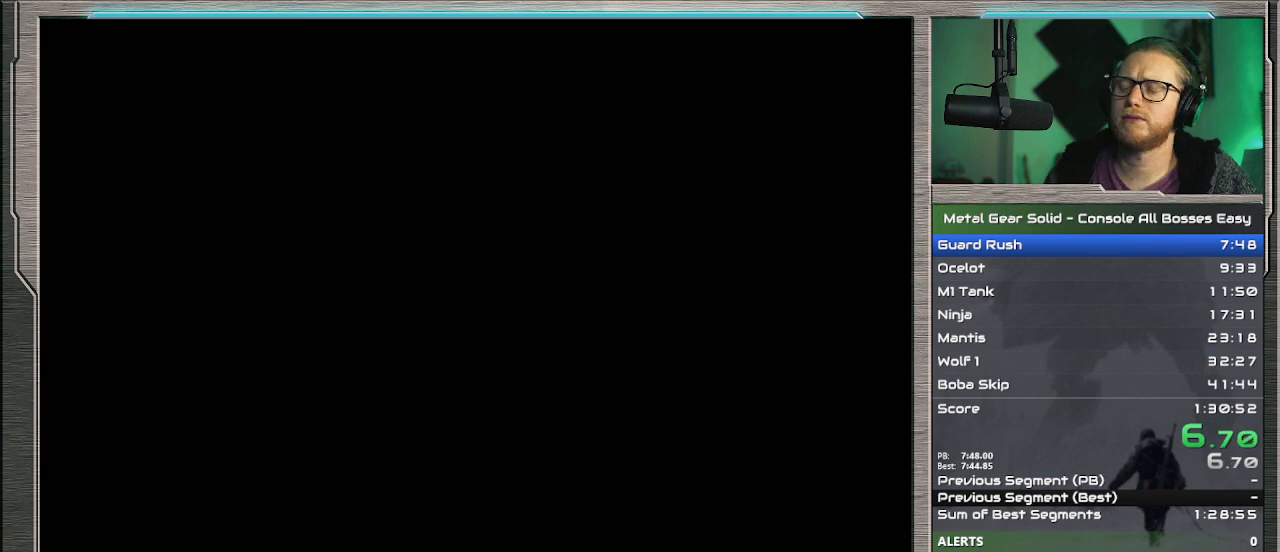
{"buttons": ["CROSS"], "left_stick": "center", "events": []}
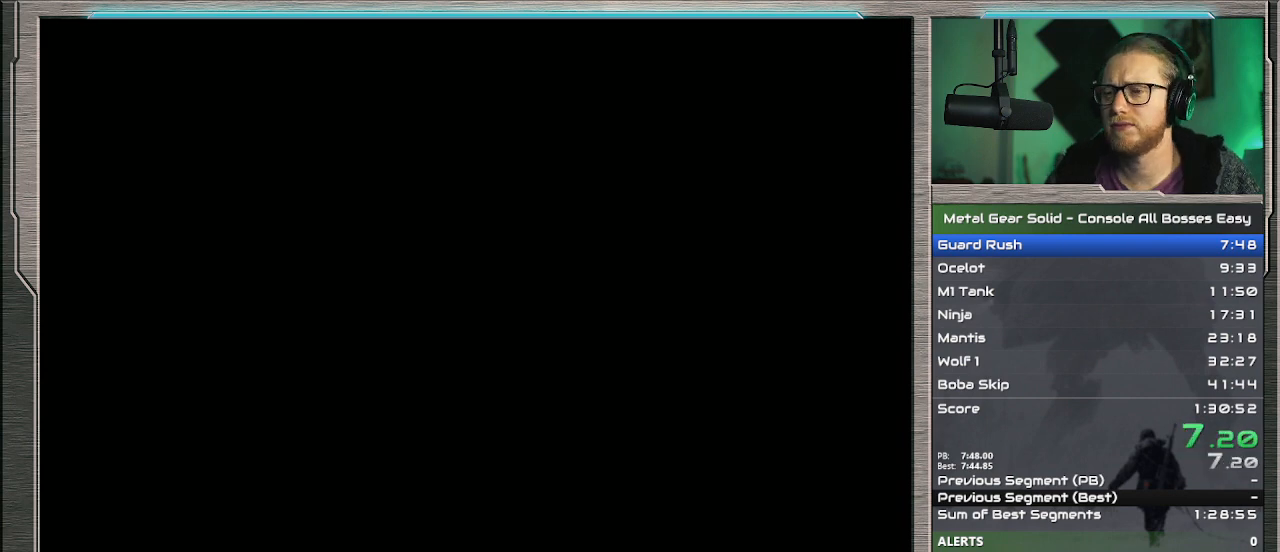
{"buttons": ["CROSS"], "left_stick": "center", "events": []}
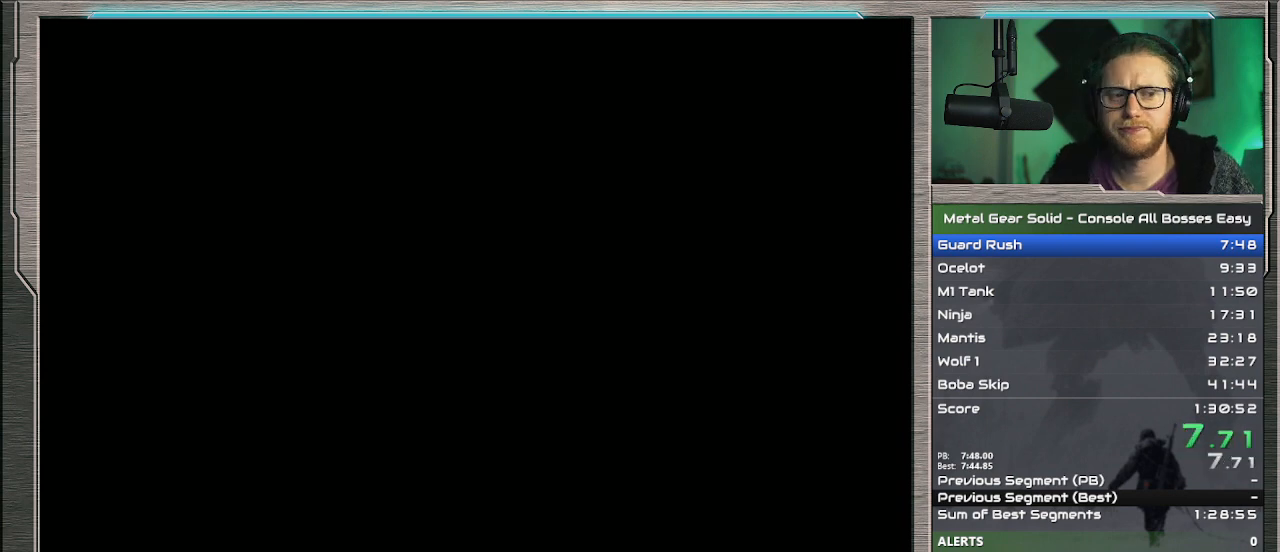
{"buttons": ["CROSS"], "left_stick": "center", "events": []}
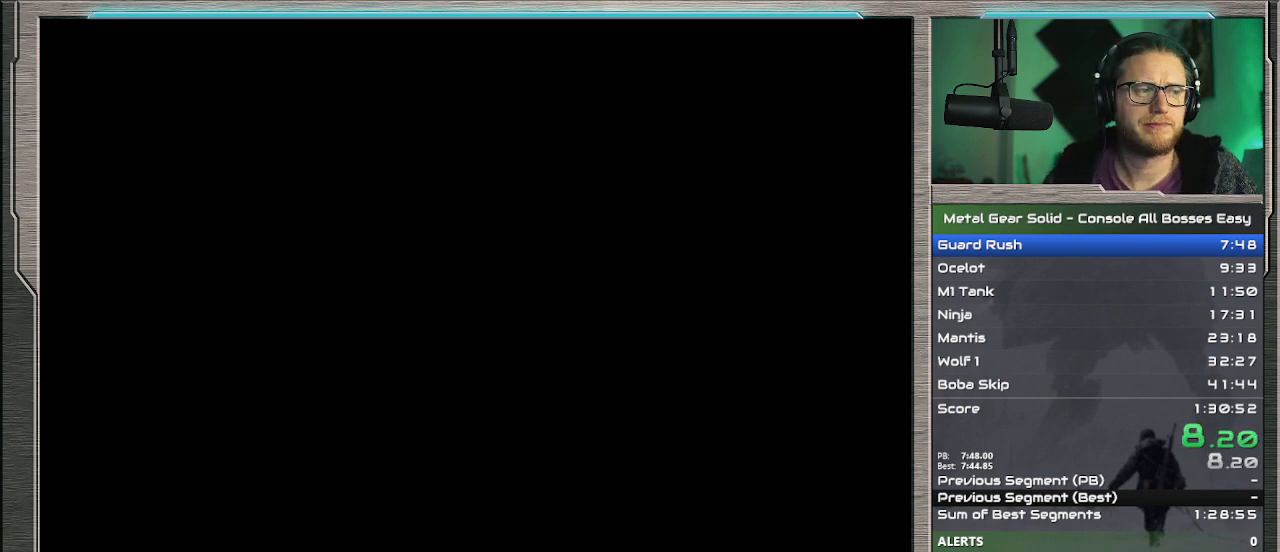
{"buttons": ["CROSS"], "left_stick": "center", "events": []}
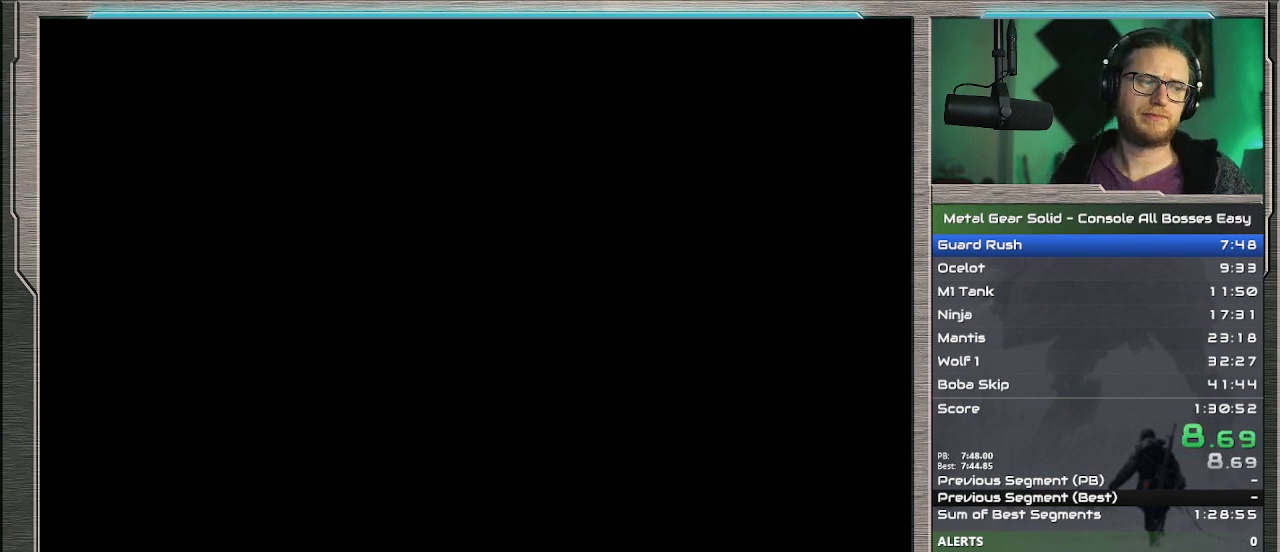
{"buttons": ["CROSS"], "left_stick": "center", "events": []}
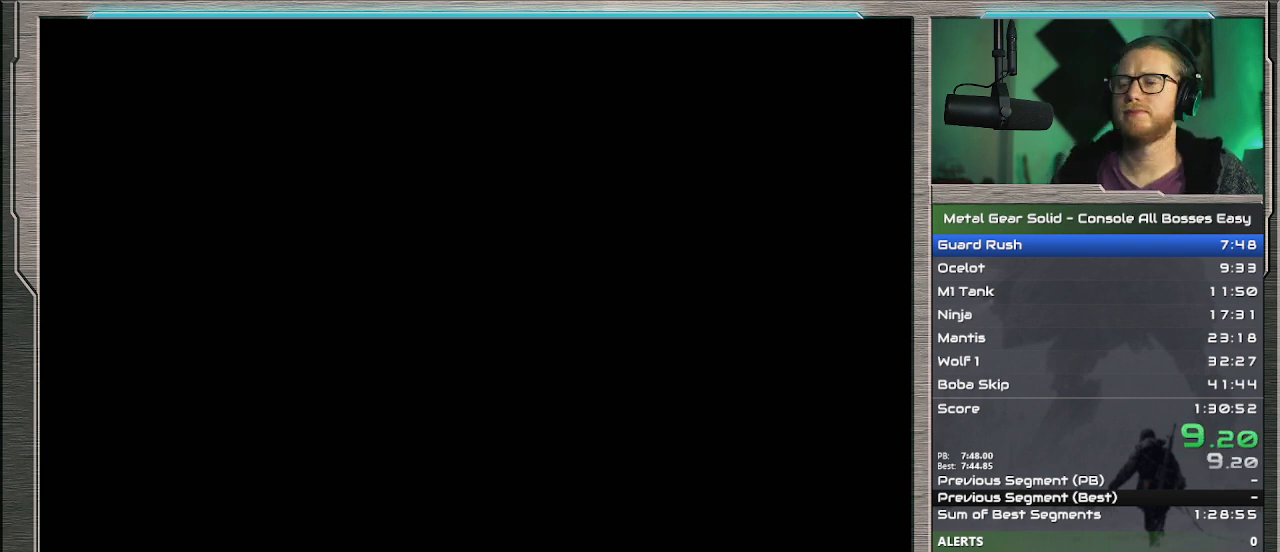
{"buttons": ["CROSS"], "left_stick": "center", "events": []}
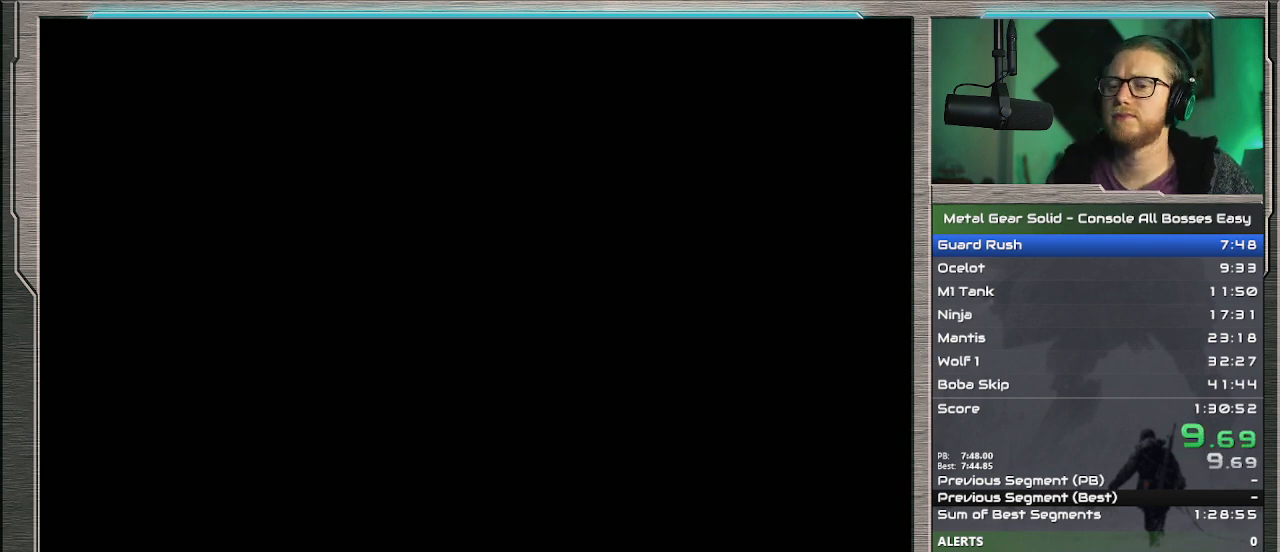
{"buttons": ["CROSS"], "left_stick": "center", "events": []}
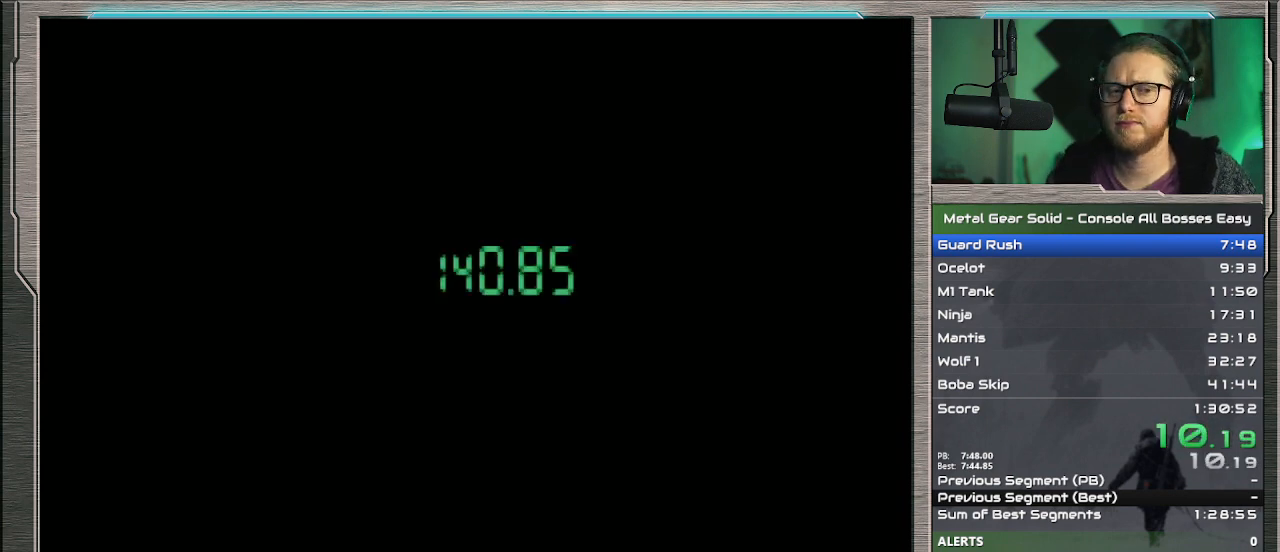
{"buttons": ["CROSS"], "left_stick": "center", "events": []}
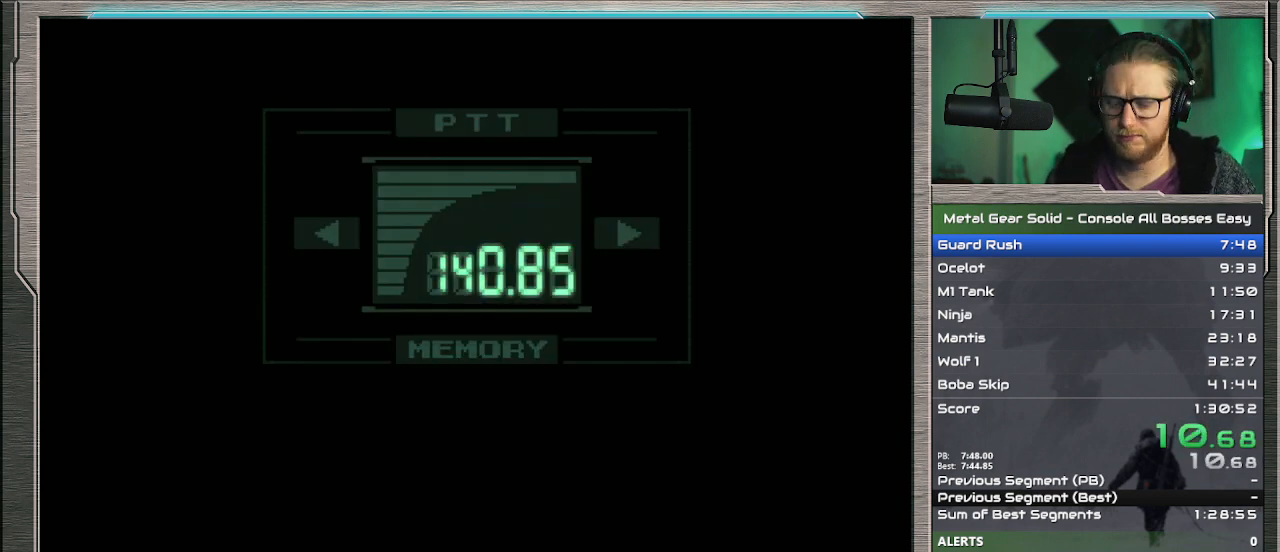
{"buttons": ["CROSS"], "left_stick": "center", "events": [[100, "CROSS", "up"], [333, "CROSS", "down"]]}
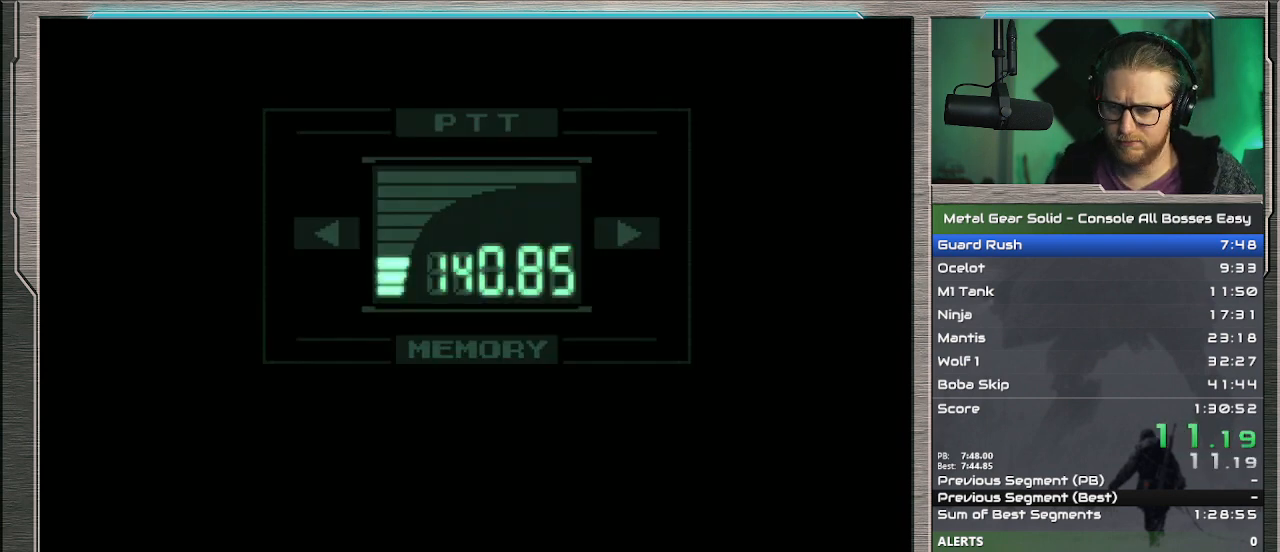
{"buttons": ["CROSS"], "left_stick": "center", "events": [[200, "CROSS", "up"], [467, "CROSS", "down"]]}
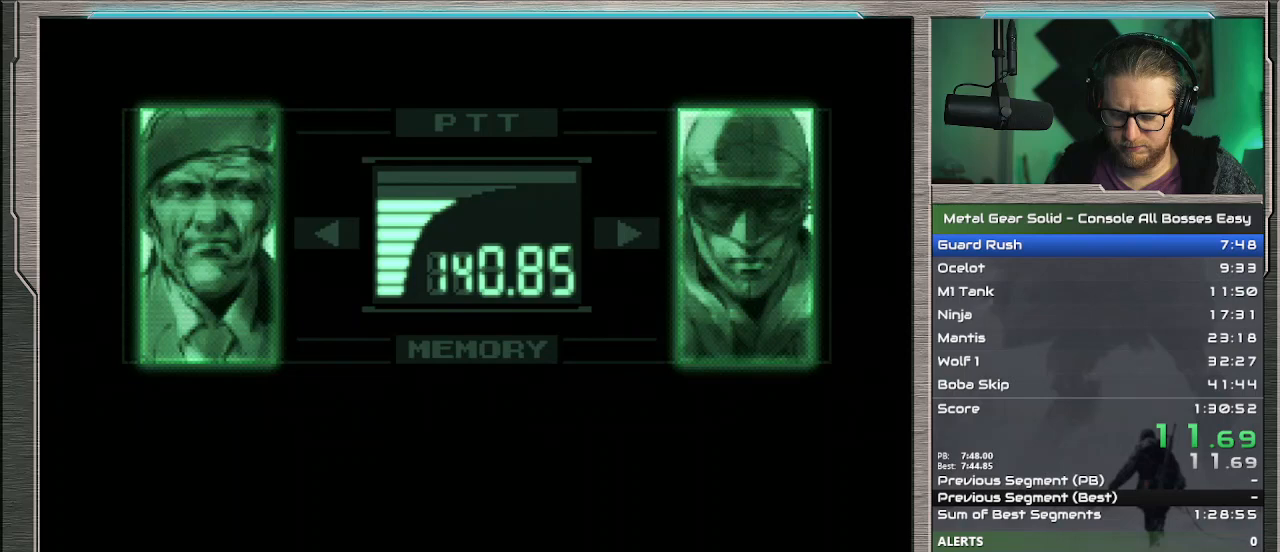
{"buttons": [], "left_stick": "center", "events": [[367, "CROSS", "up"]]}
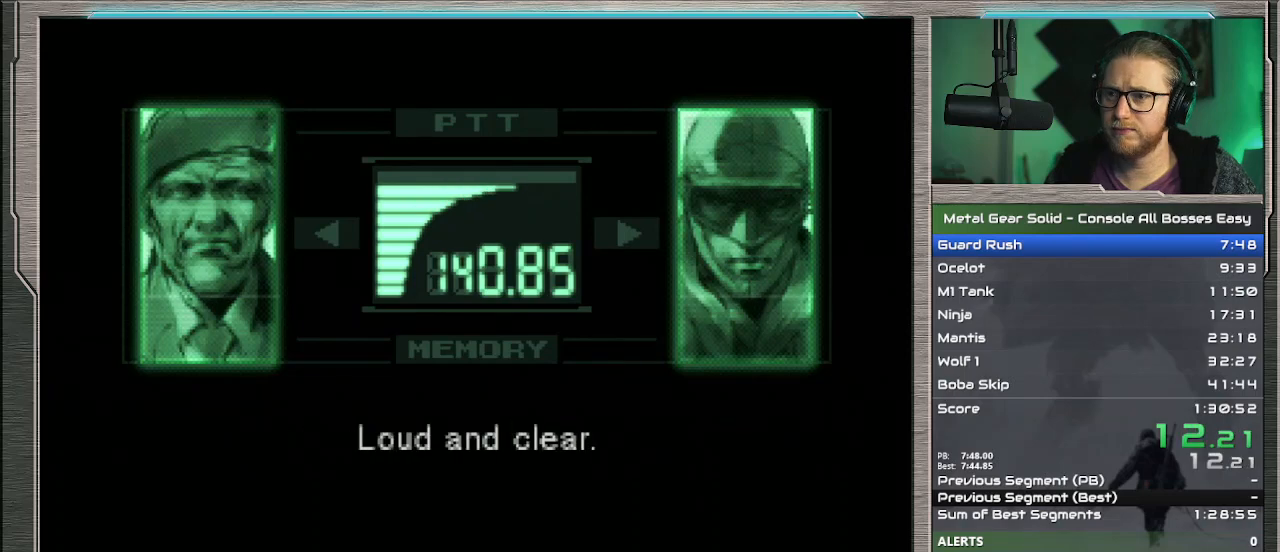
{"buttons": [], "left_stick": "center", "events": [[100, "CROSS", "down"], [400, "CROSS", "up"]]}
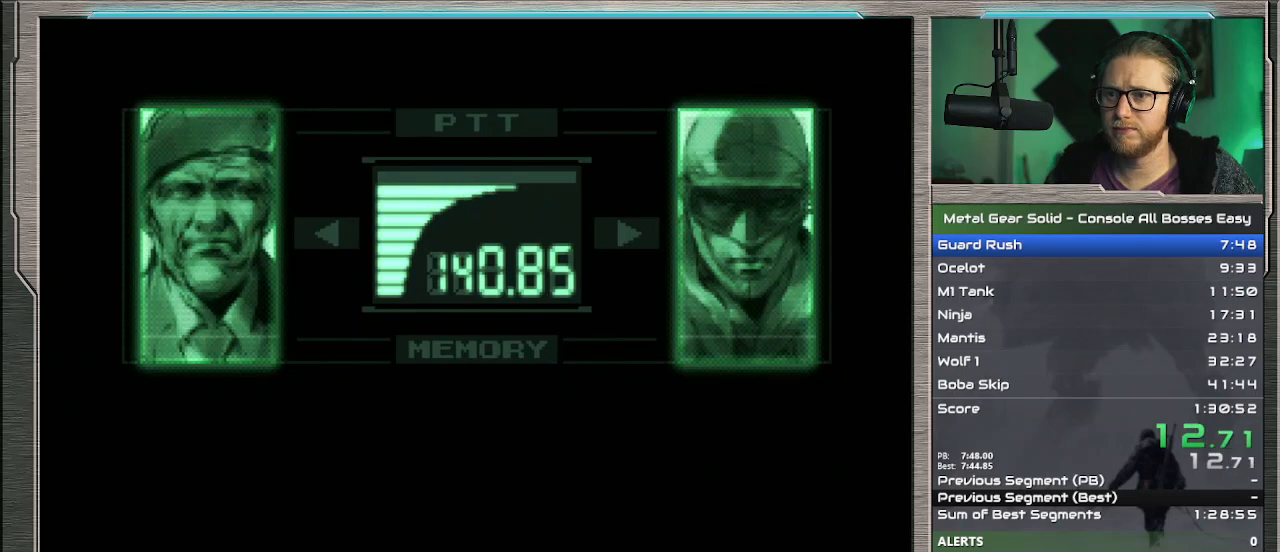
{"buttons": ["CROSS"], "left_stick": "center", "events": [[133, "CROSS", "down"]]}
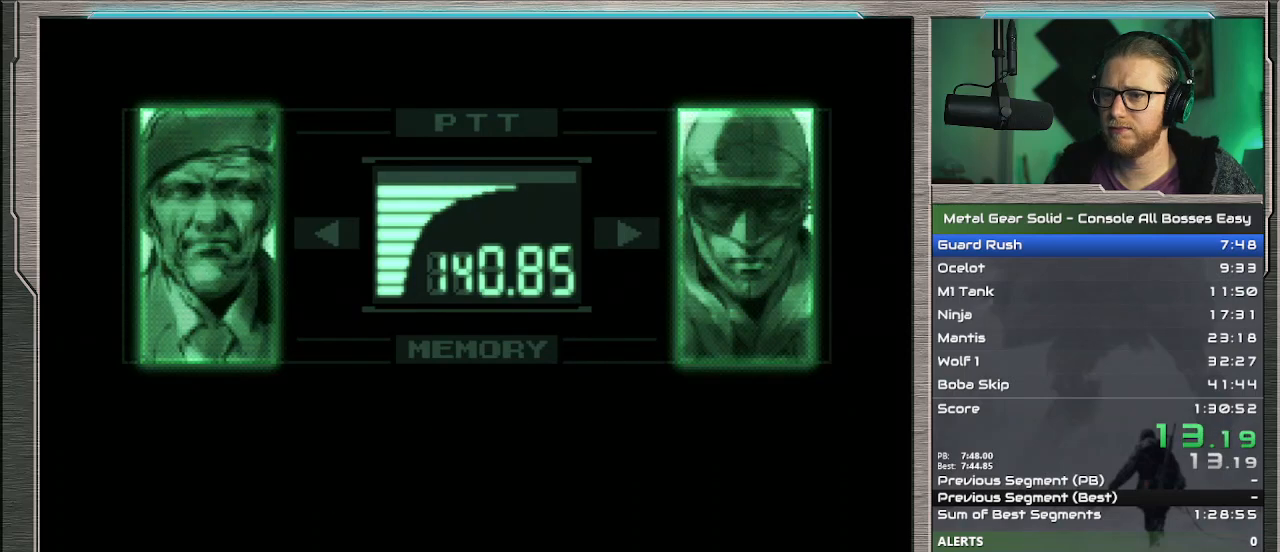
{"buttons": ["CROSS"], "left_stick": "center", "events": []}
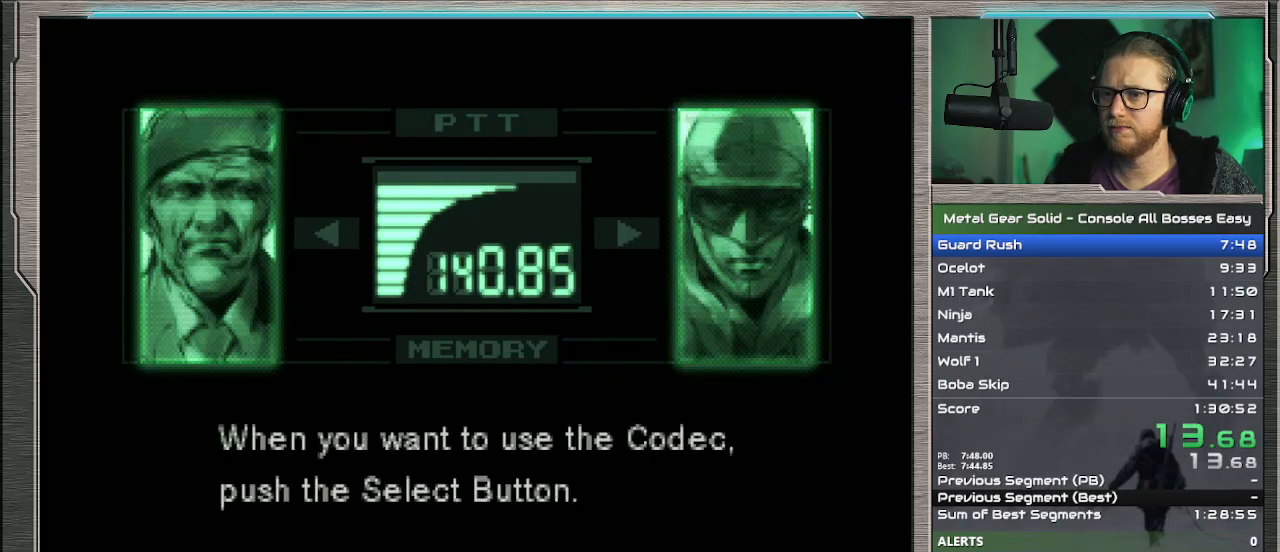
{"buttons": ["CROSS"], "left_stick": "center", "events": []}
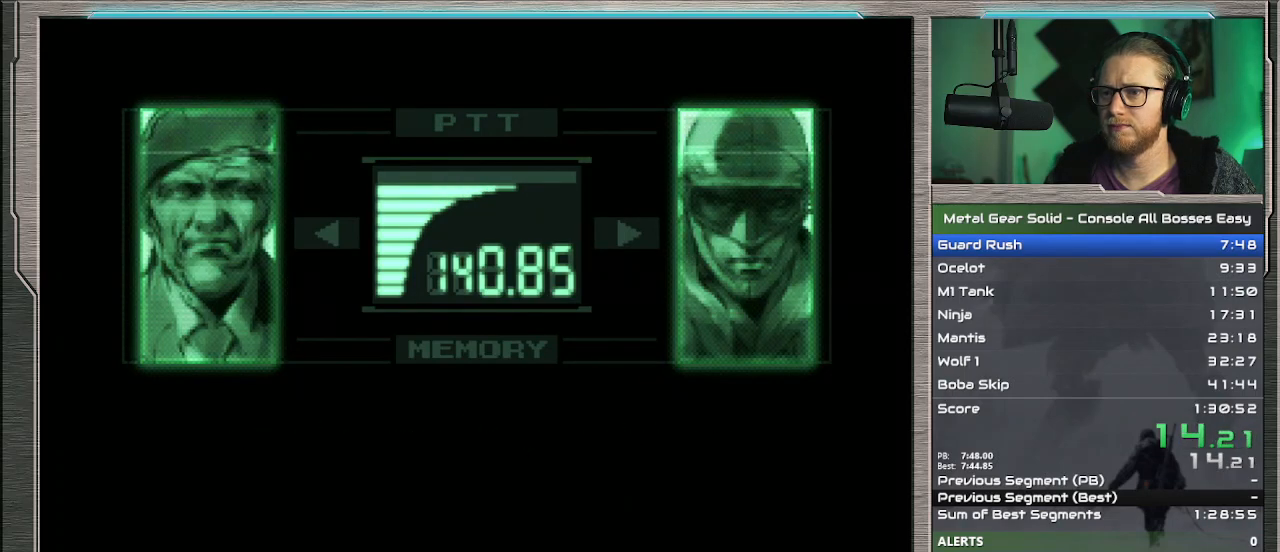
{"buttons": [], "left_stick": "center", "events": [[367, "CROSS", "up"]]}
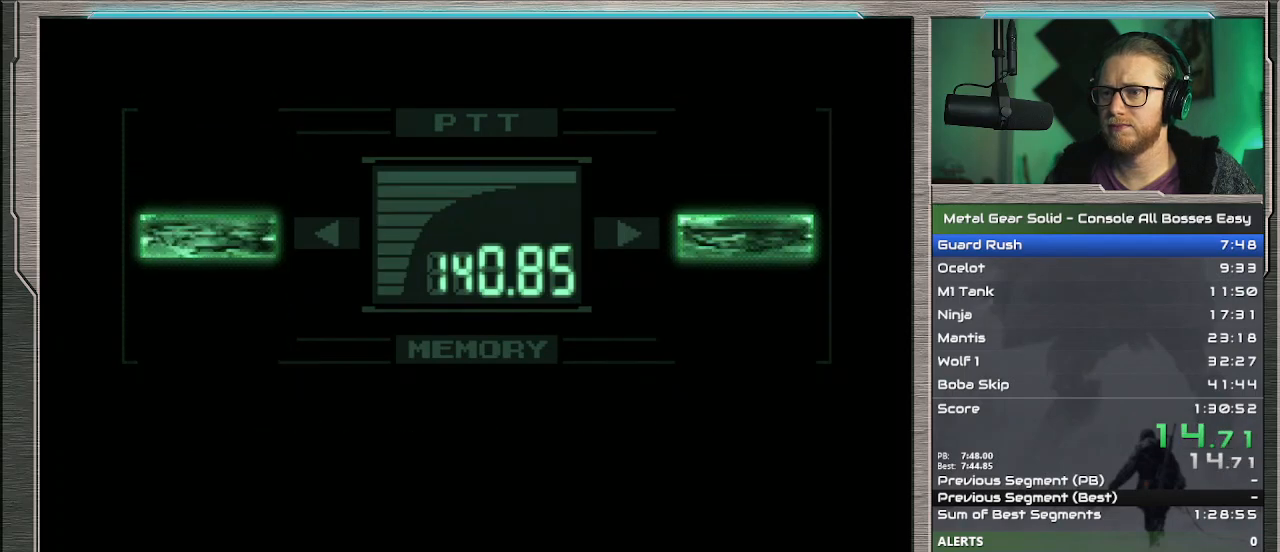
{"buttons": [], "left_stick": "center", "events": [[33, "CROSS", "down"], [200, "CROSS", "up"]]}
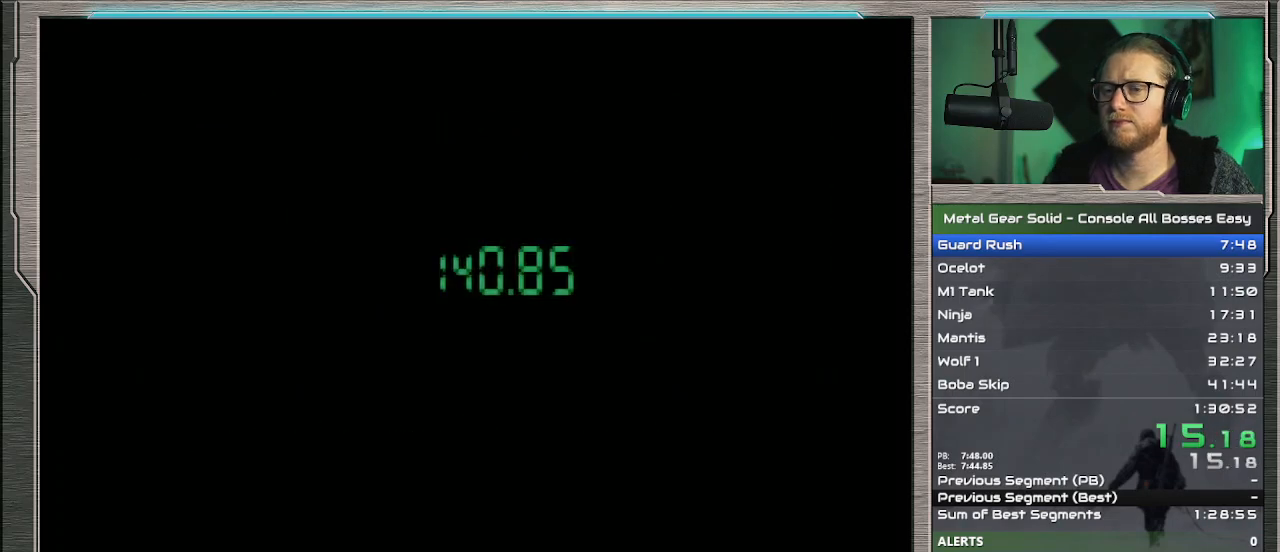
{"buttons": ["DPAD_UP", "DPAD_LEFT"], "left_stick": "center", "events": [[133, "DPAD_LEFT", "down"], [133, "DPAD_UP", "down"]]}
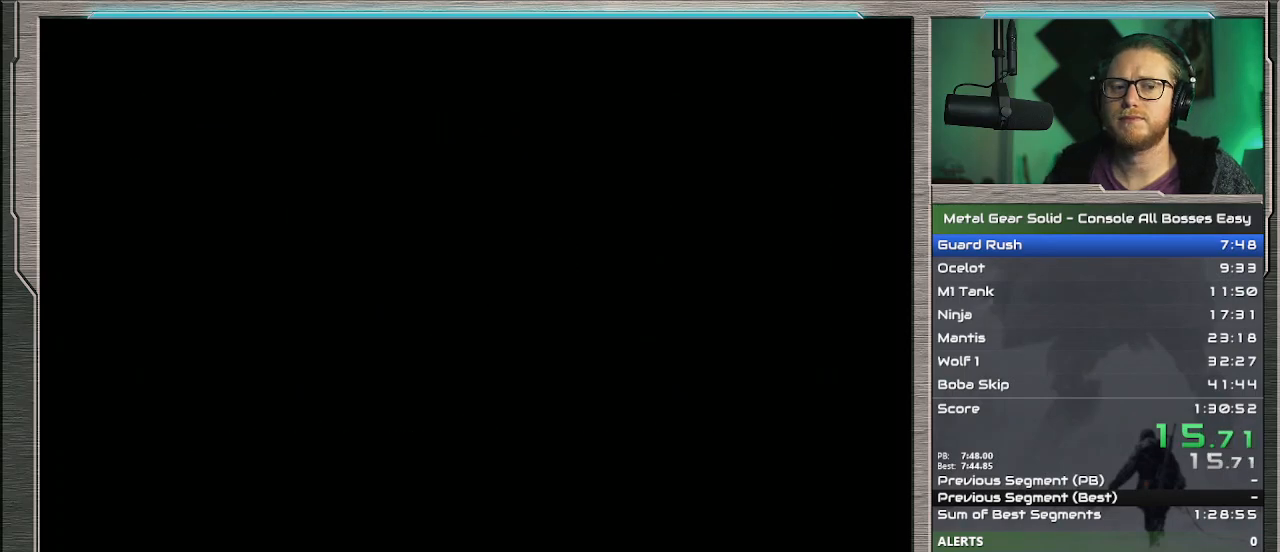
{"buttons": ["DPAD_UP", "DPAD_LEFT"], "left_stick": "center", "events": []}
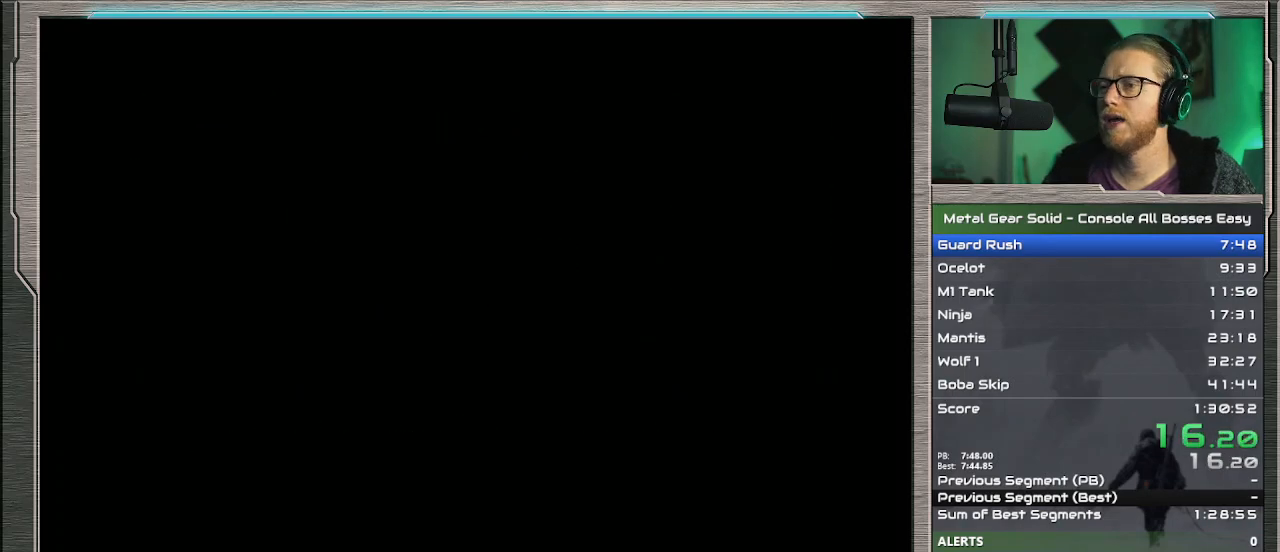
{"buttons": ["DPAD_UP", "DPAD_LEFT"], "left_stick": "center", "events": []}
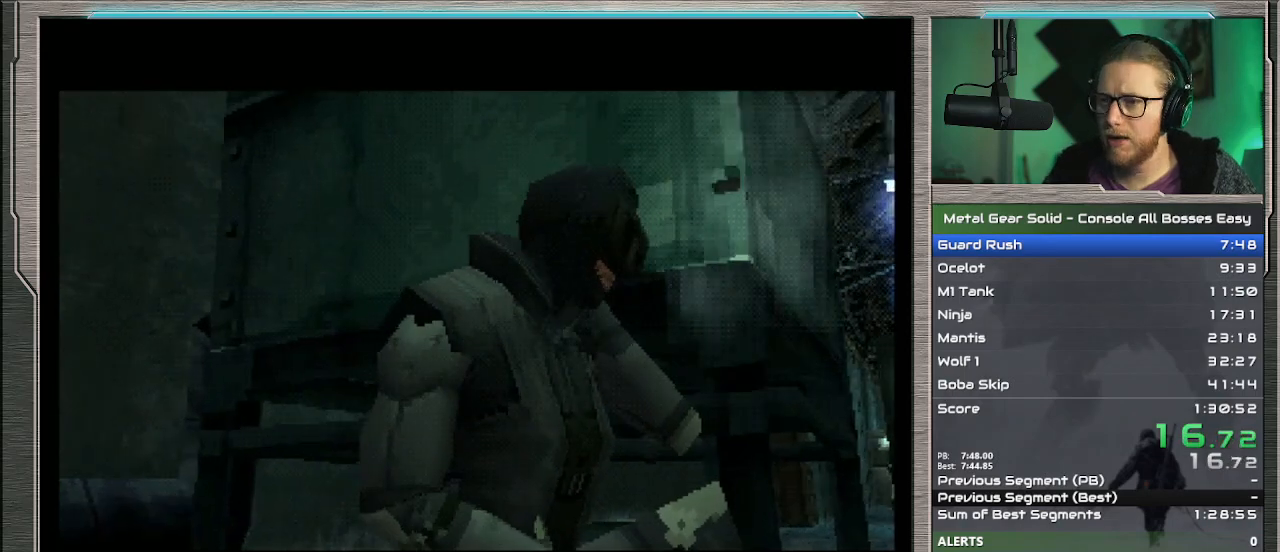
{"buttons": ["DPAD_UP", "DPAD_LEFT"], "left_stick": "center", "events": []}
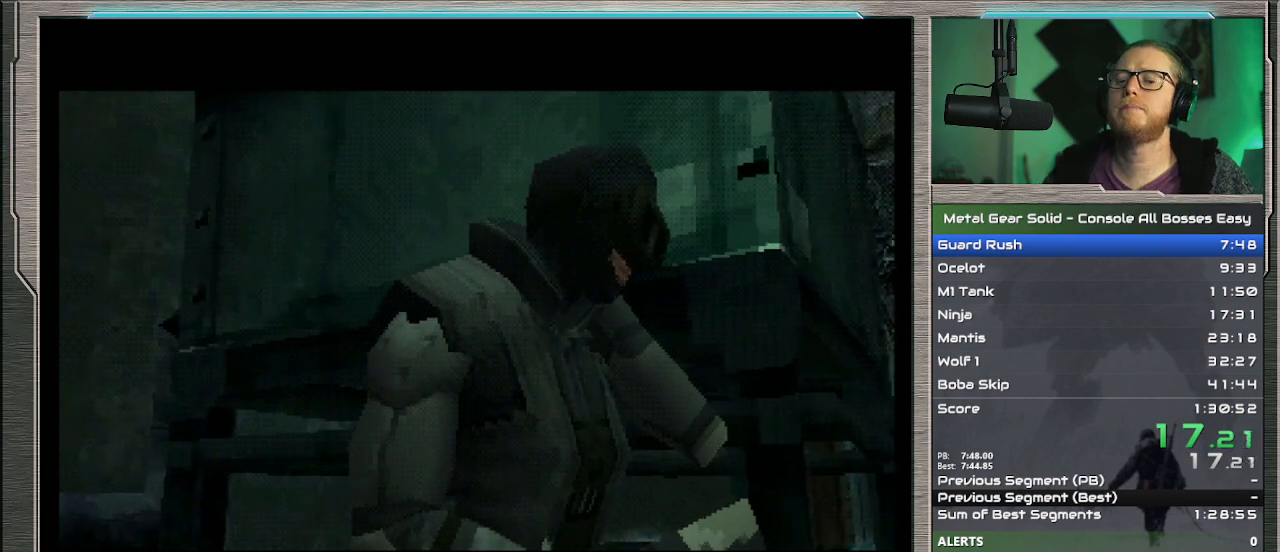
{"buttons": ["DPAD_UP", "DPAD_LEFT"], "left_stick": "center", "events": []}